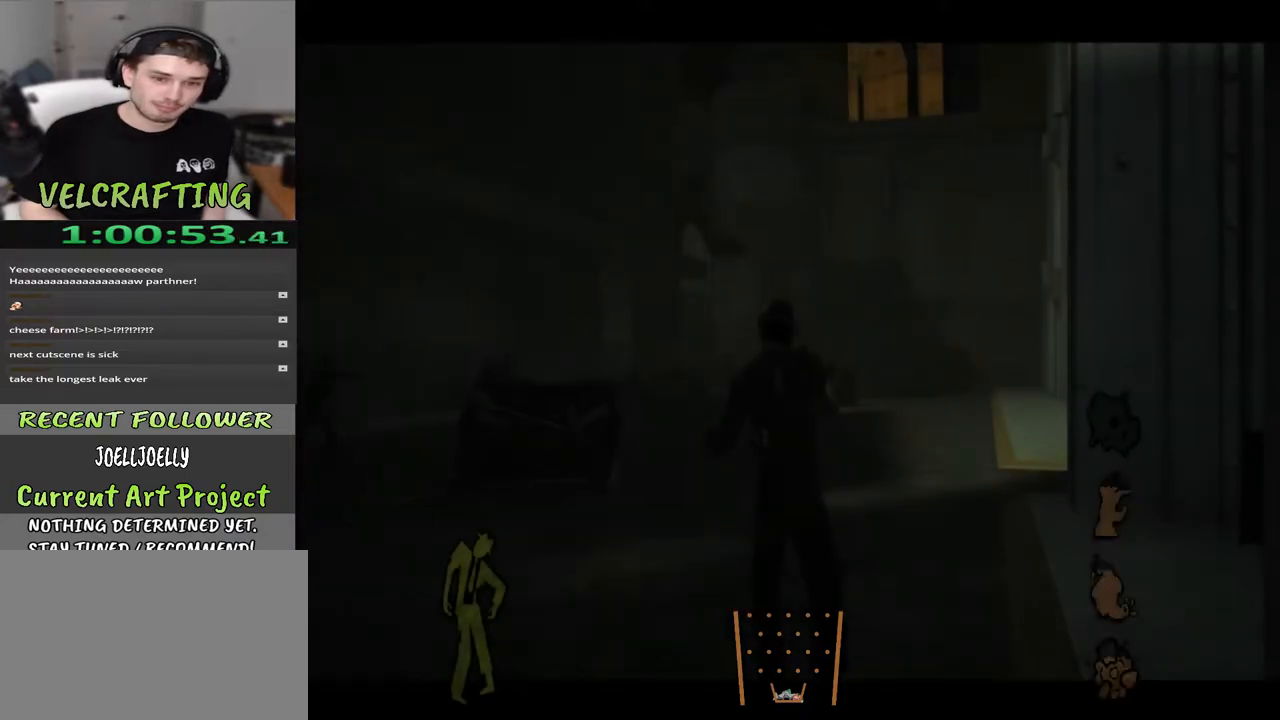
Gameplay with a controller (Xbox layout); each line is a JSON object with the inputs held at the frame after it. "events" lists button and stick changes between this image and that frame as [ms after this image, input, new state], when the widget could be followed in between. Not read: Z.
{"buttons": [], "left_stick": "up", "right_stick": "center", "events": [[200, "left_stick", "up"]]}
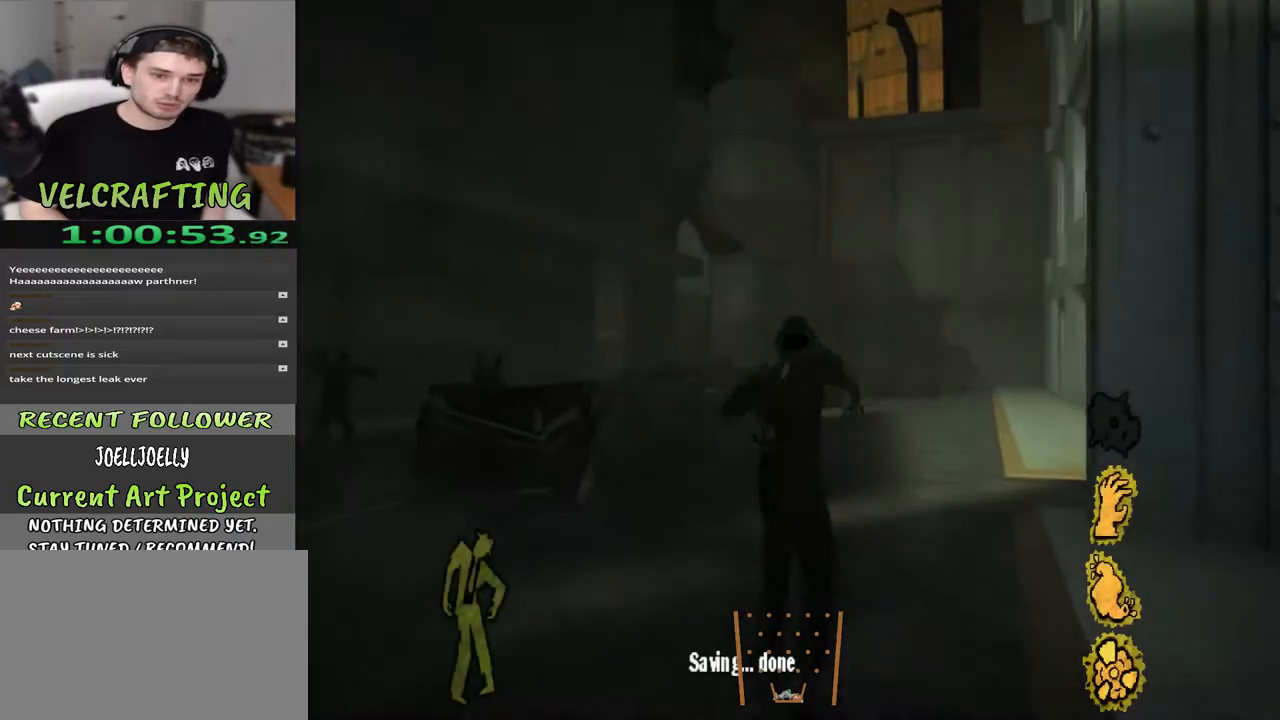
{"buttons": [], "left_stick": "up", "right_stick": "down", "events": [[350, "right_stick", "down"]]}
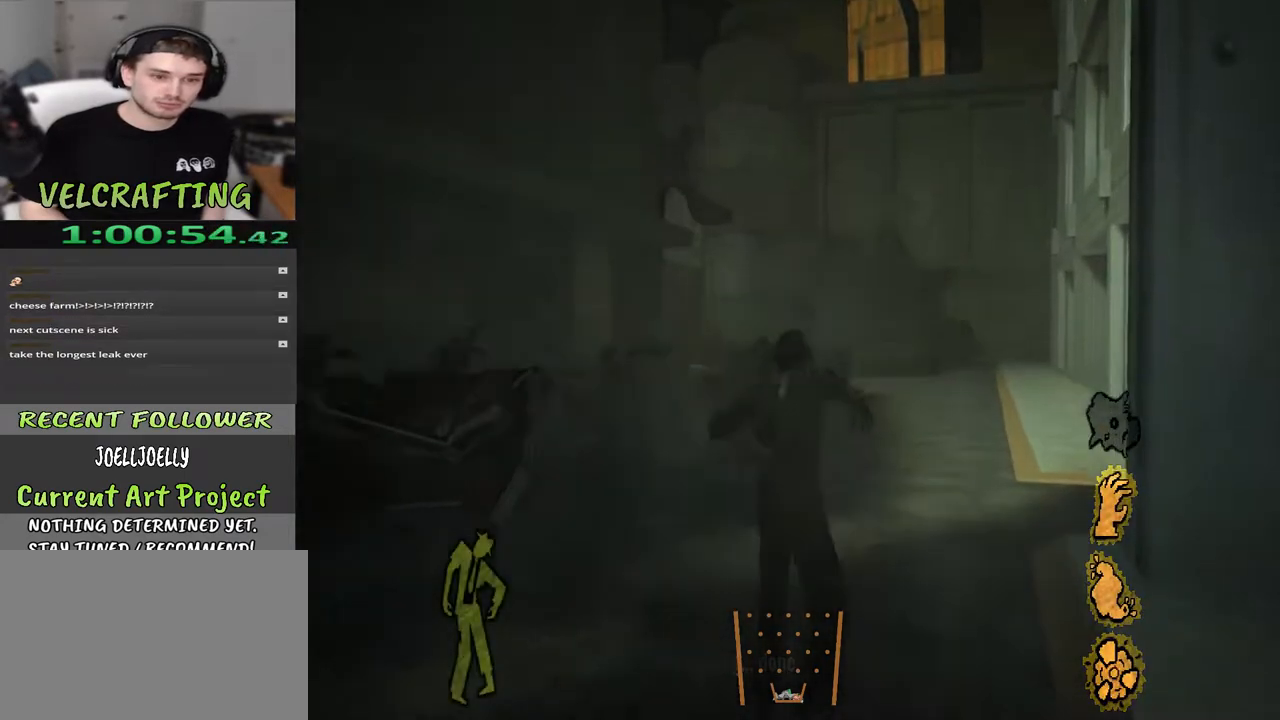
{"buttons": [], "left_stick": "up", "right_stick": "center", "events": [[50, "right_stick", "down-left"], [200, "right_stick", "center"]]}
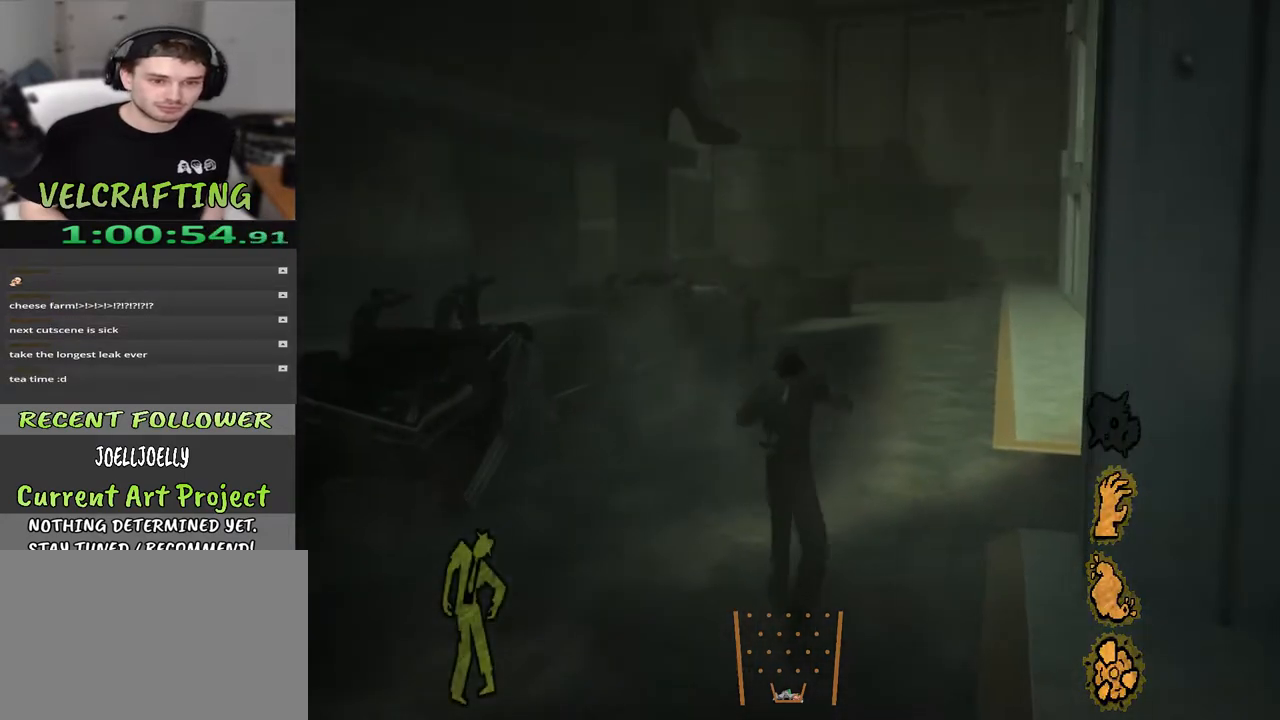
{"buttons": [], "left_stick": "up", "right_stick": "center", "events": []}
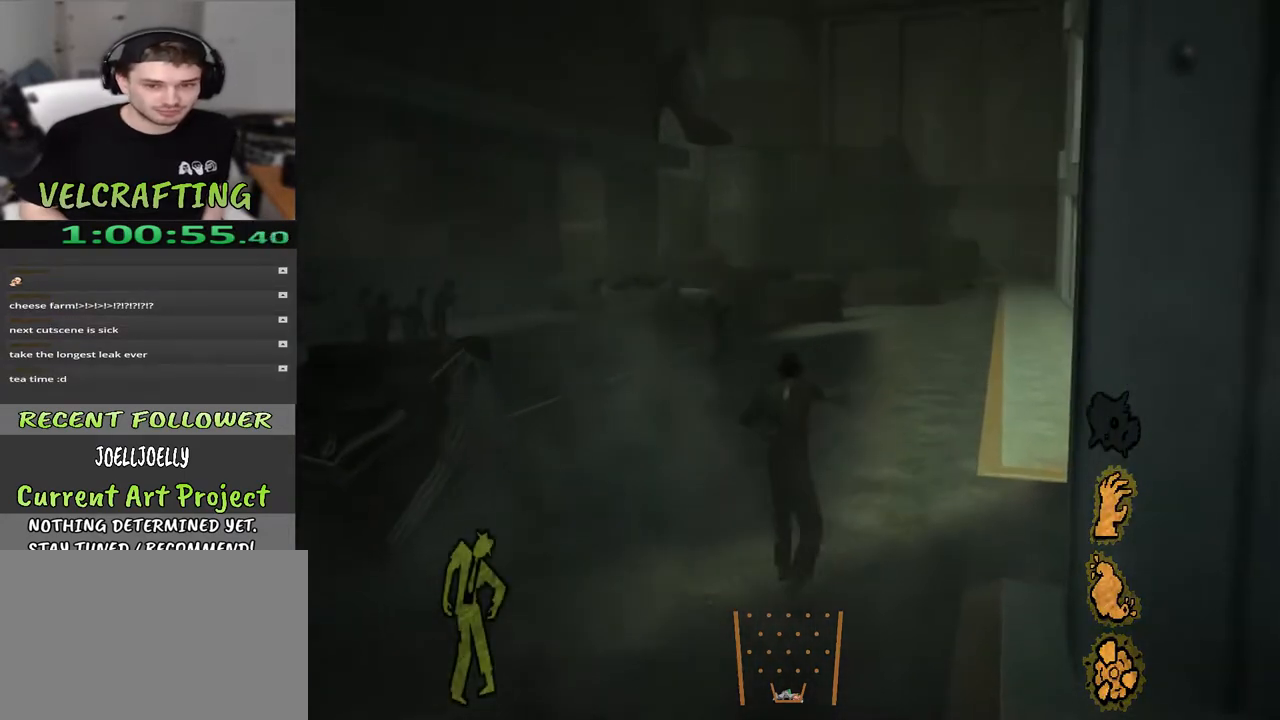
{"buttons": [], "left_stick": "up", "right_stick": "center", "events": []}
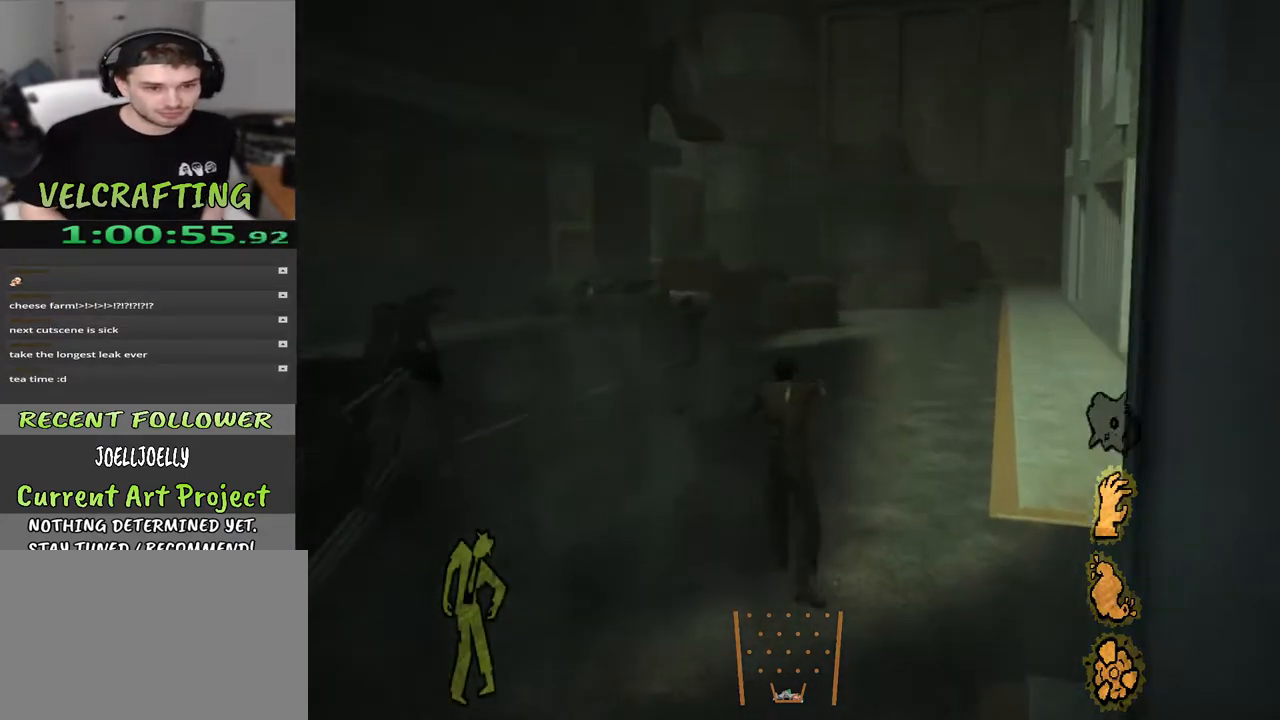
{"buttons": [], "left_stick": "up", "right_stick": "center", "events": []}
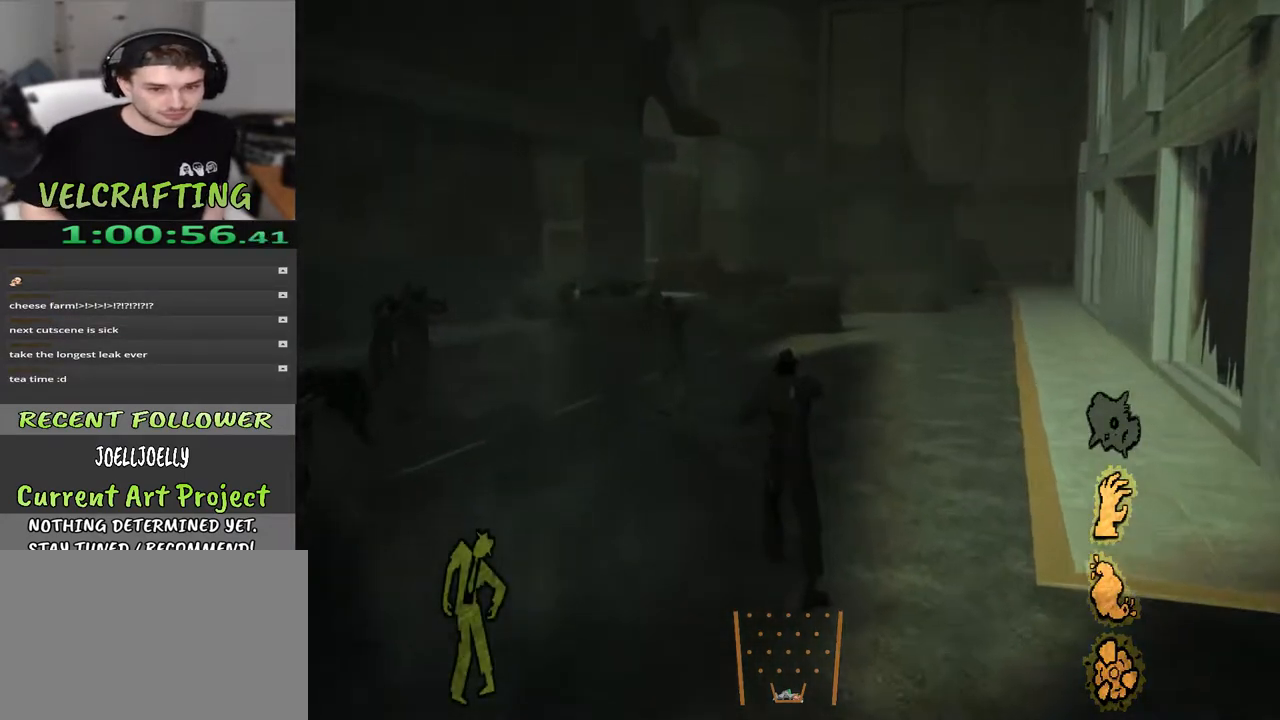
{"buttons": [], "left_stick": "up", "right_stick": "center", "events": [[100, "right_stick", "left"], [317, "right_stick", "center"]]}
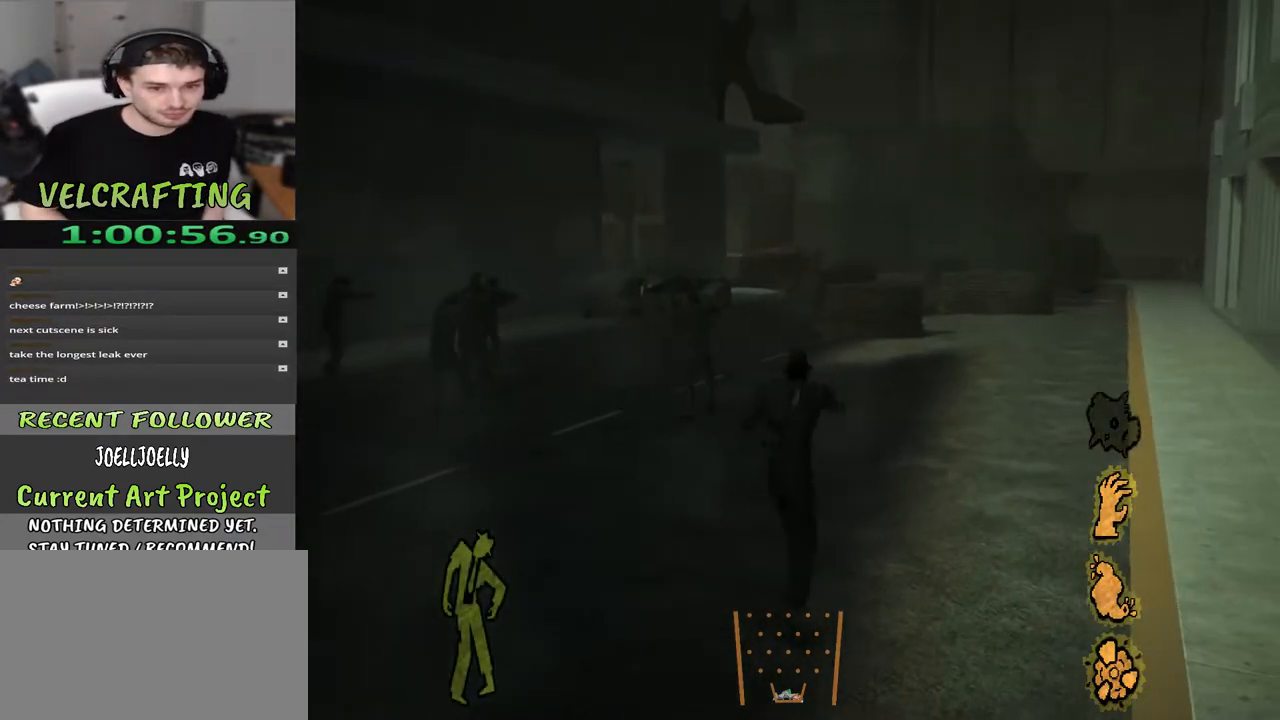
{"buttons": [], "left_stick": "up", "right_stick": "center", "events": [[133, "right_stick", "left"], [400, "right_stick", "center"]]}
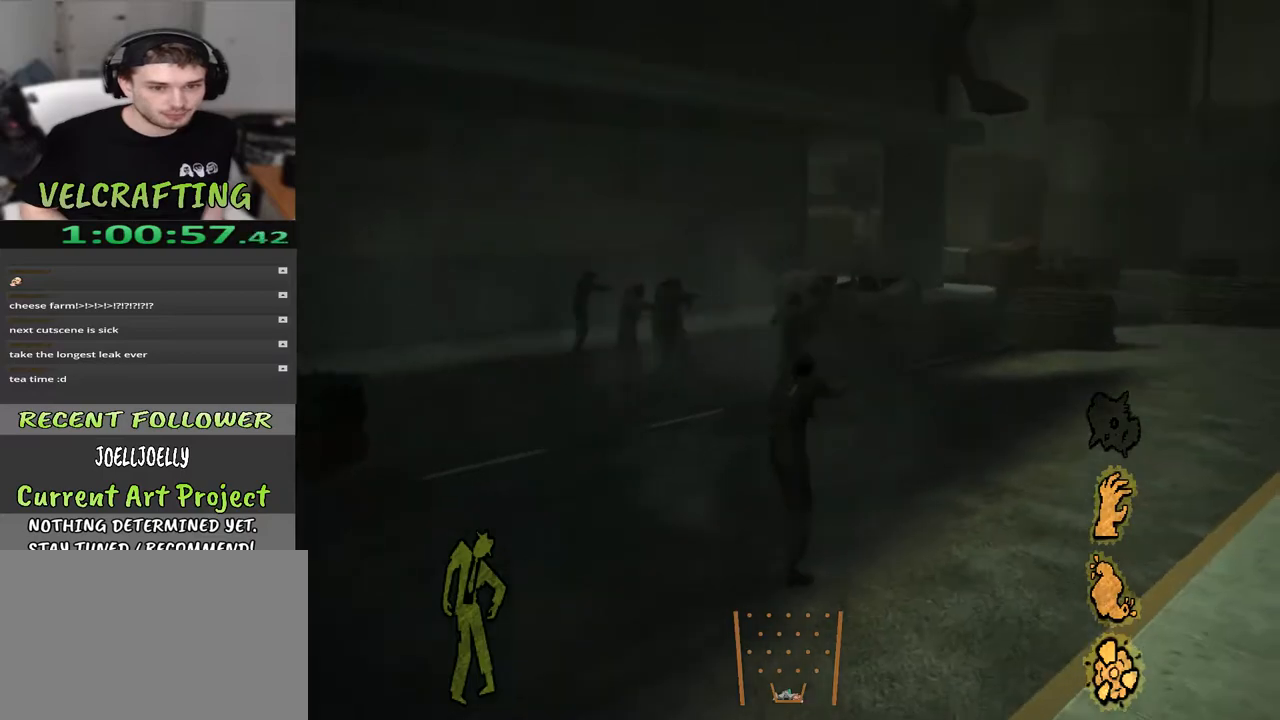
{"buttons": [], "left_stick": "up", "right_stick": "center", "events": [[267, "right_stick", "down-right"], [450, "right_stick", "center"]]}
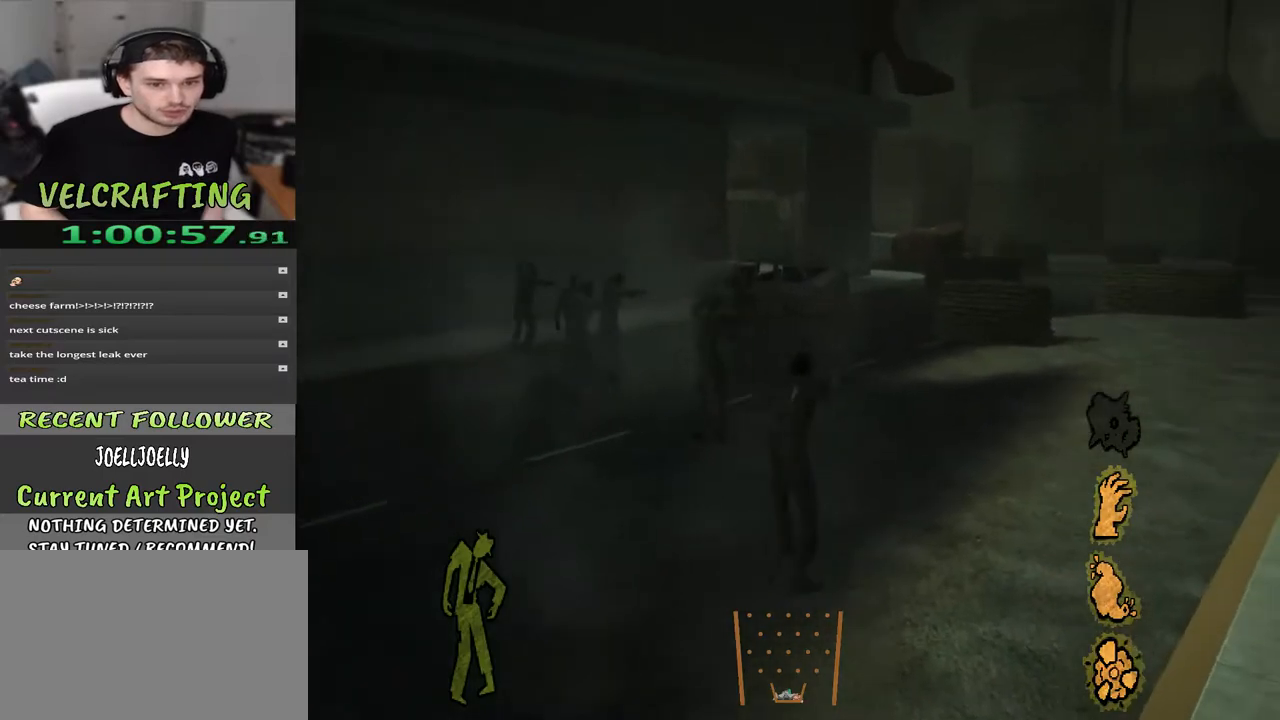
{"buttons": [], "left_stick": "up", "right_stick": "center", "events": [[133, "right_stick", "right"], [383, "right_stick", "center"]]}
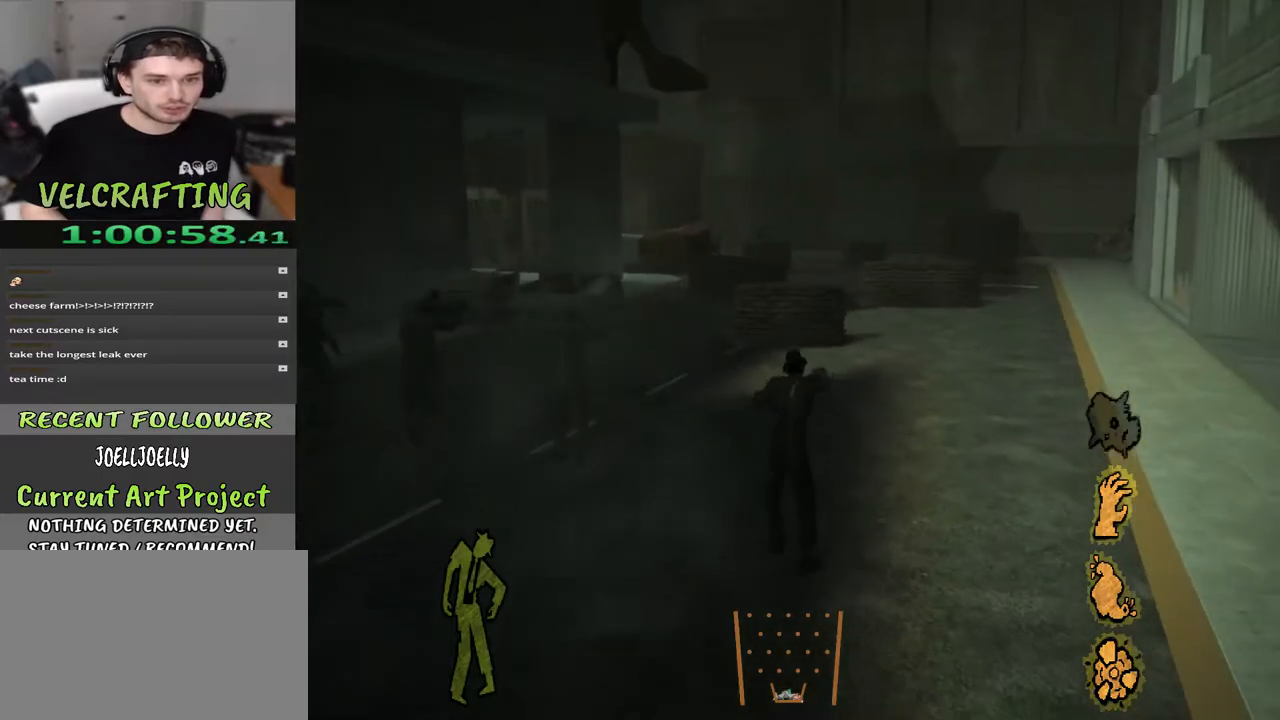
{"buttons": [], "left_stick": "up", "right_stick": "center", "events": [[50, "right_stick", "left"], [283, "right_stick", "center"]]}
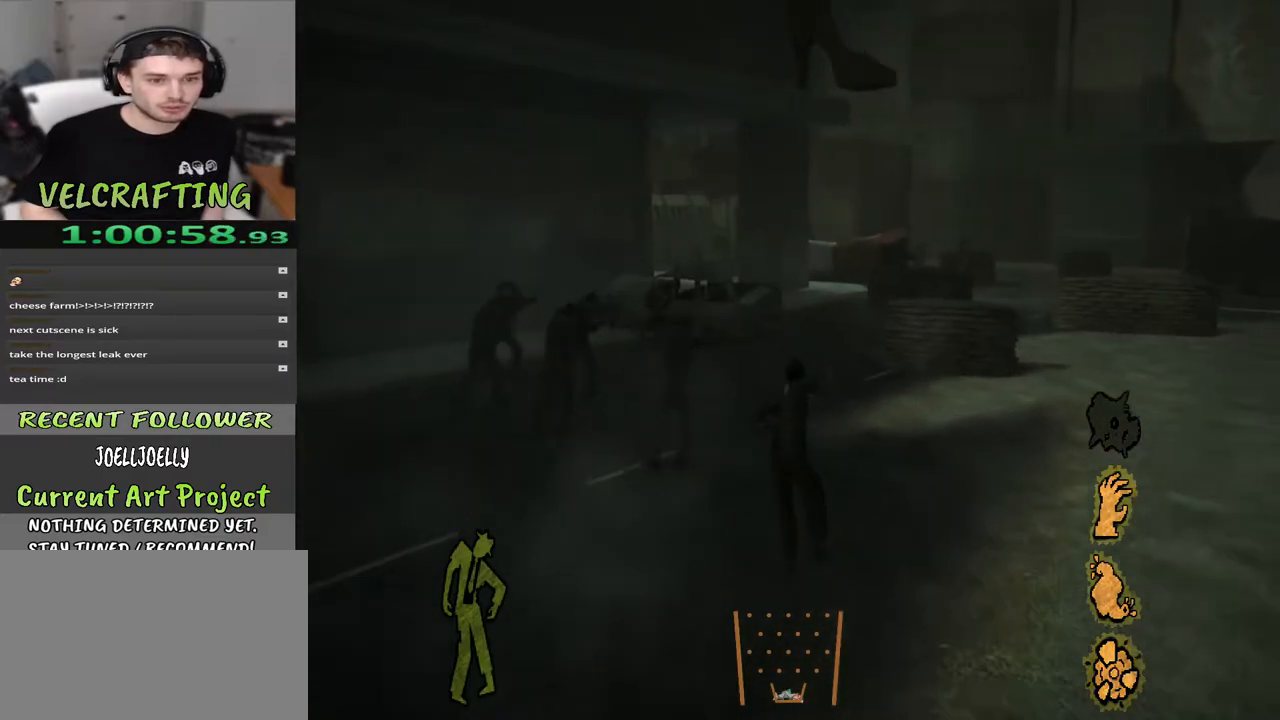
{"buttons": [], "left_stick": "up", "right_stick": "center", "events": []}
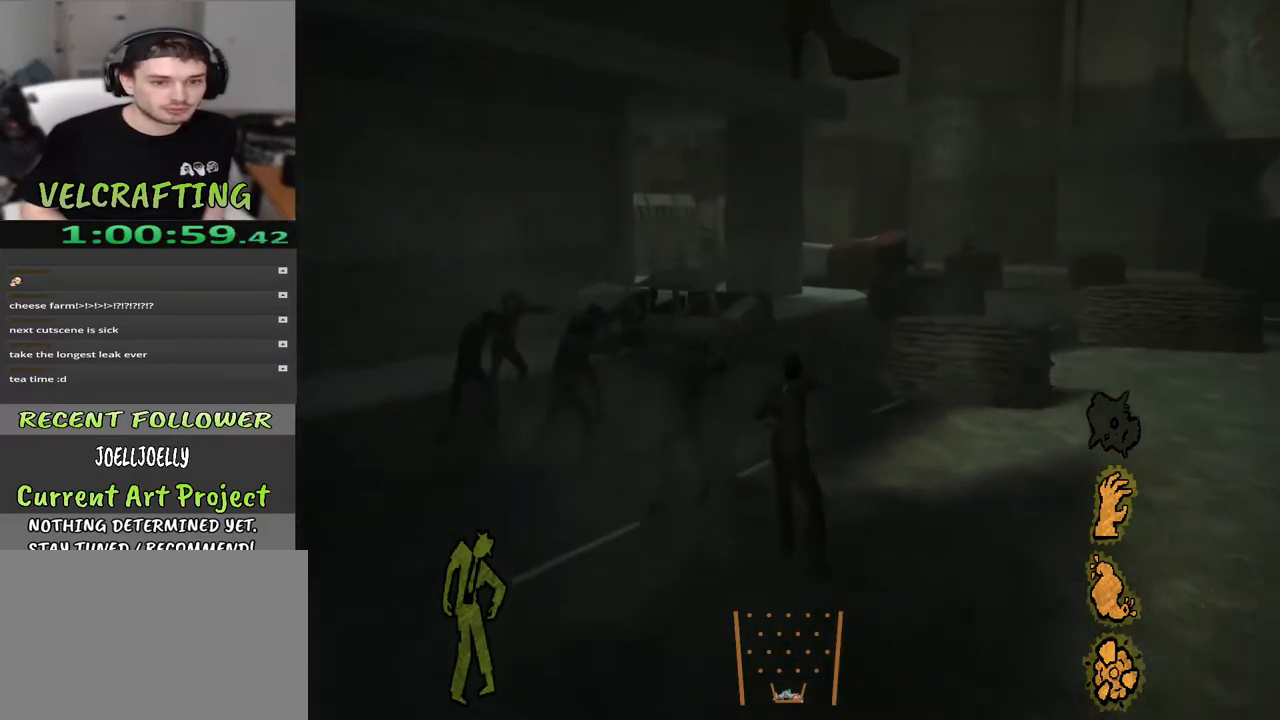
{"buttons": [], "left_stick": "up", "right_stick": "center", "events": []}
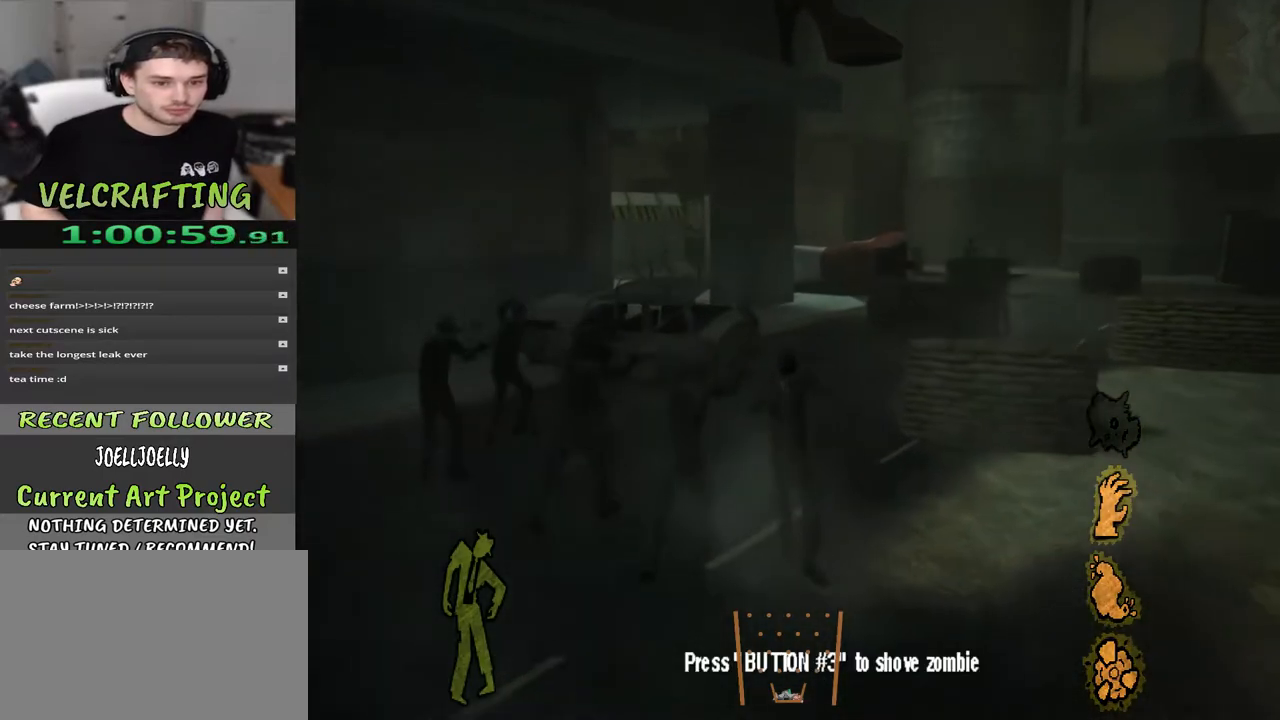
{"buttons": [], "left_stick": "up", "right_stick": "center", "events": []}
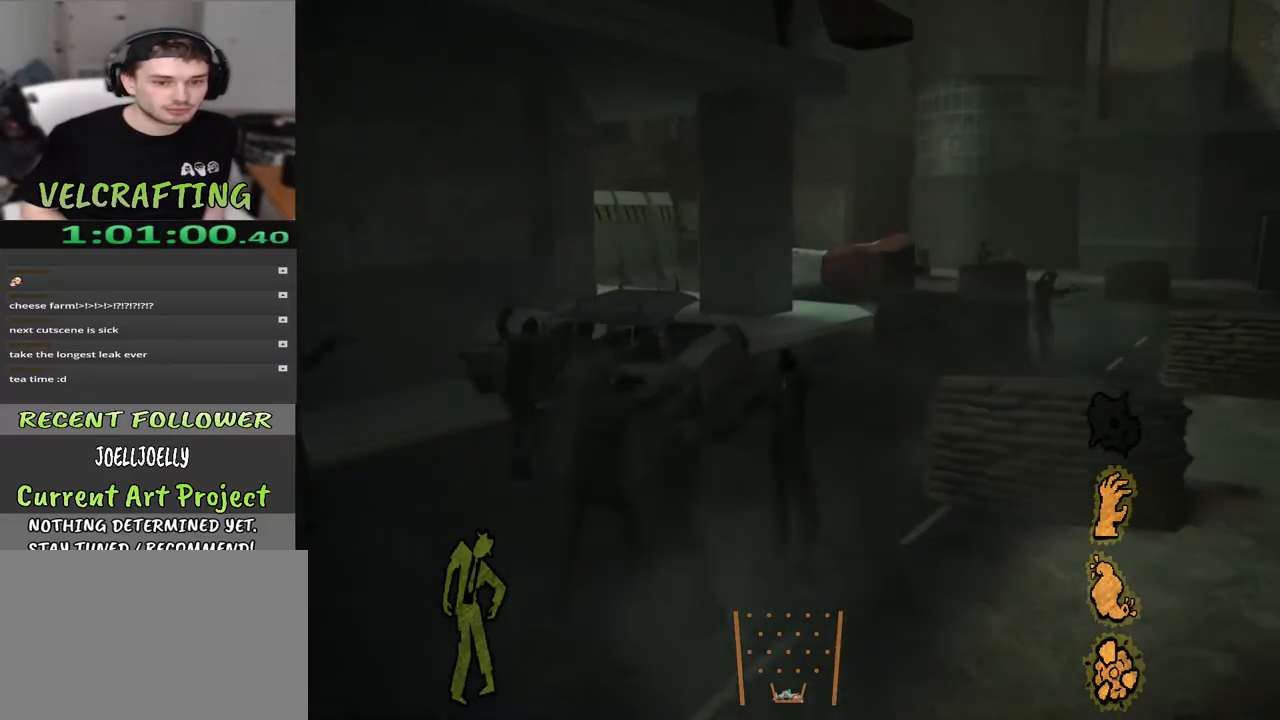
{"buttons": [], "left_stick": "up", "right_stick": "center", "events": []}
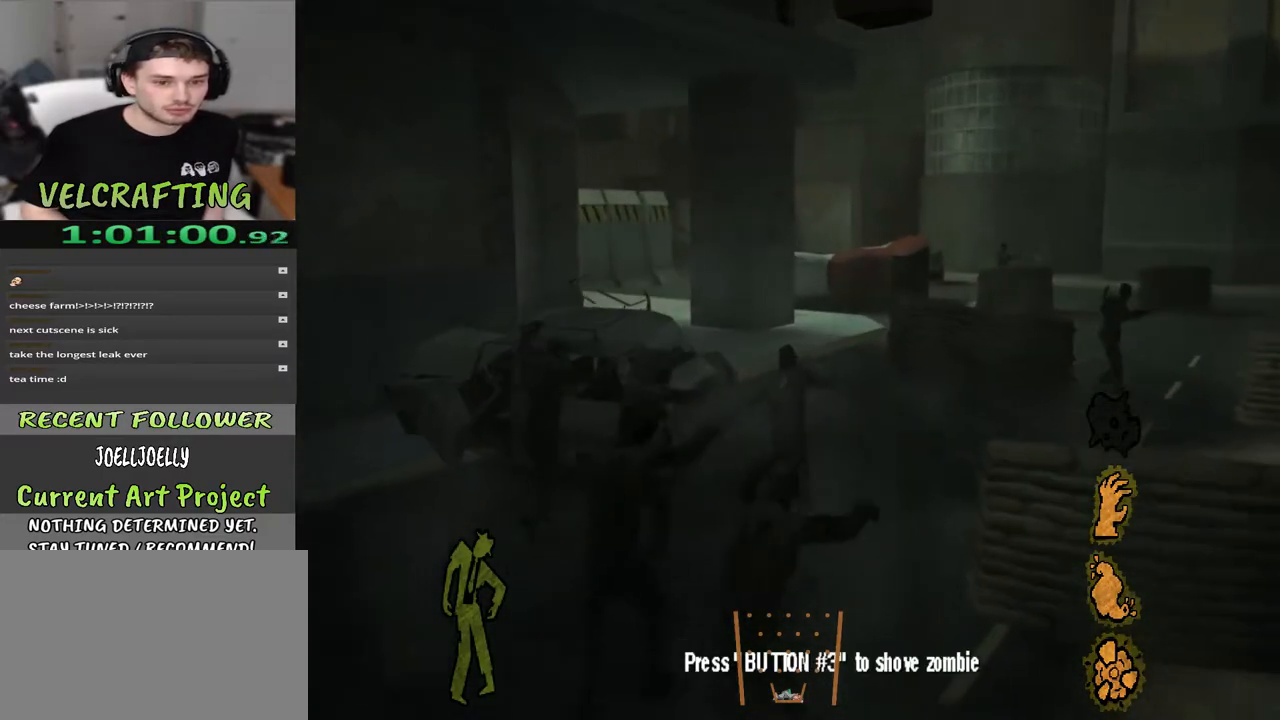
{"buttons": [], "left_stick": "up", "right_stick": "center", "events": []}
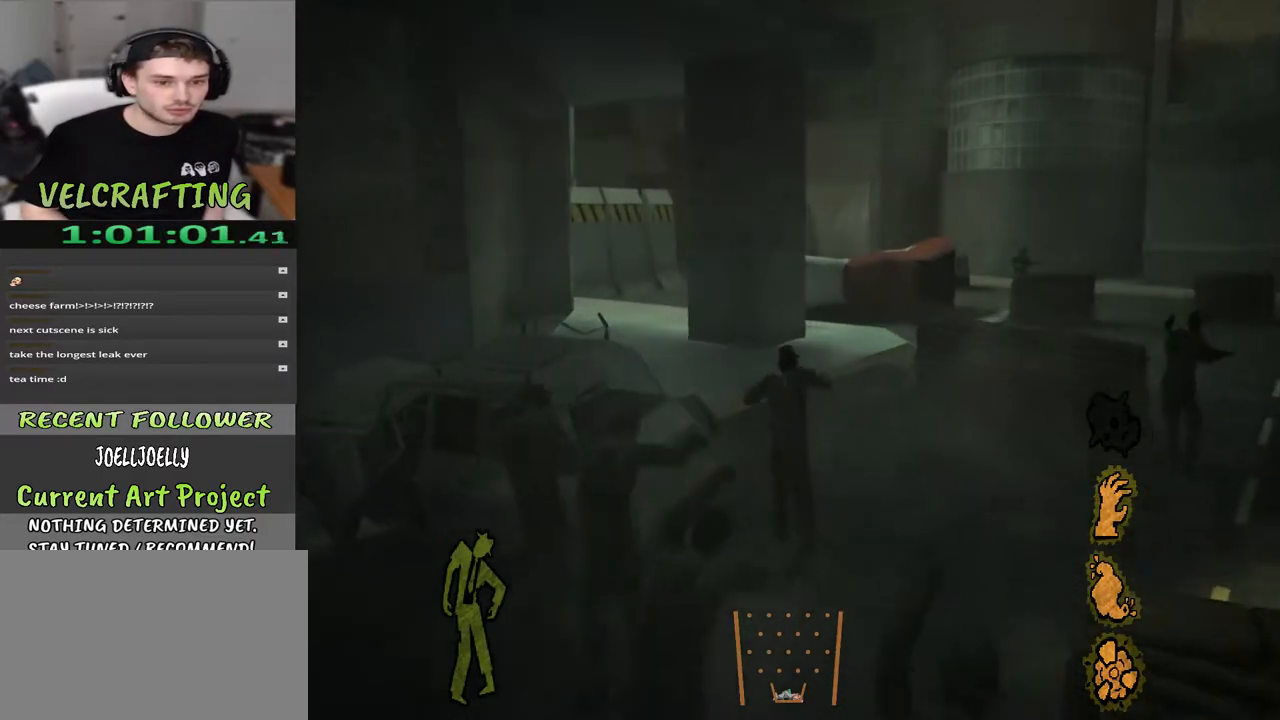
{"buttons": [], "left_stick": "up", "right_stick": "center", "events": []}
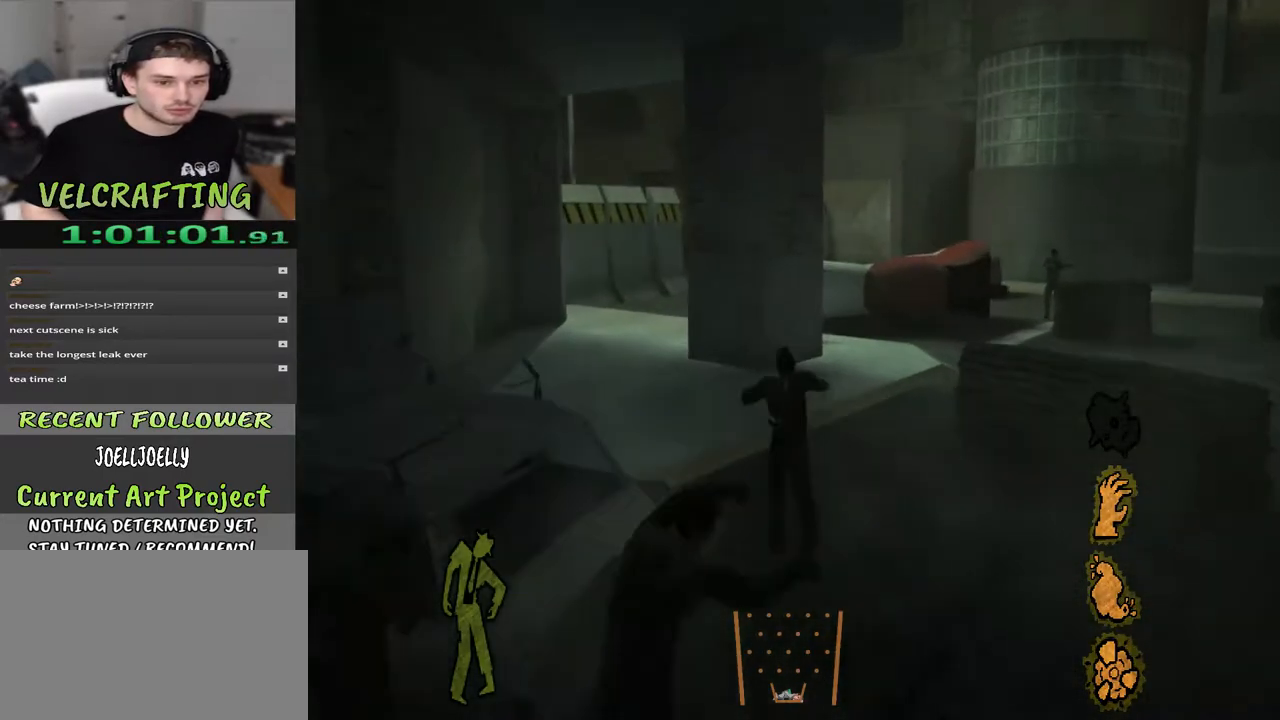
{"buttons": [], "left_stick": "up", "right_stick": "center", "events": []}
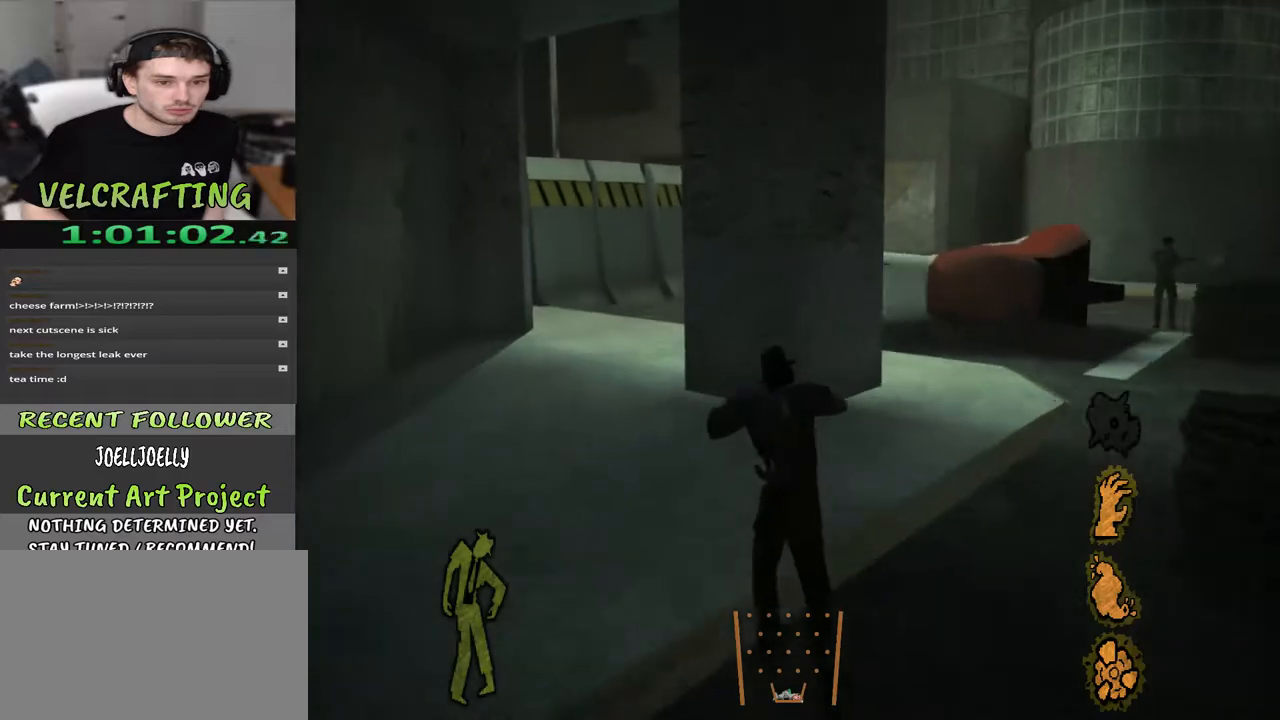
{"buttons": [], "left_stick": "up", "right_stick": "center", "events": []}
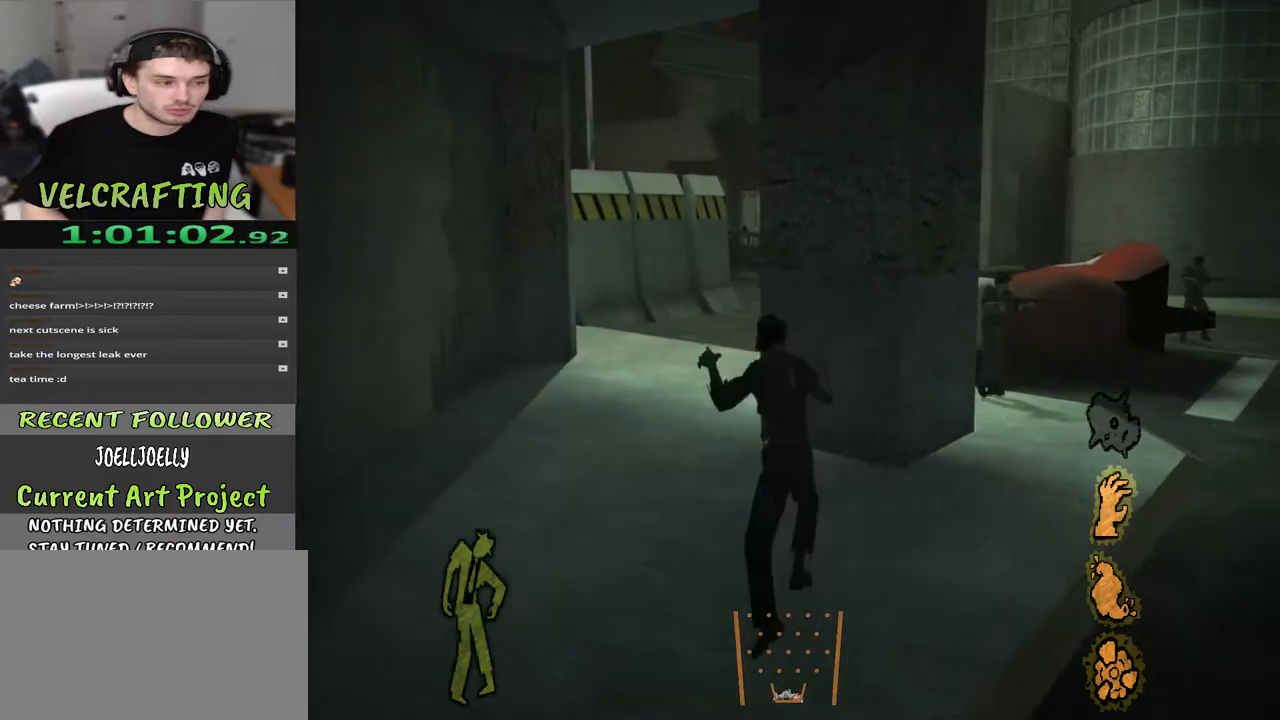
{"buttons": [], "left_stick": "up", "right_stick": "center", "events": []}
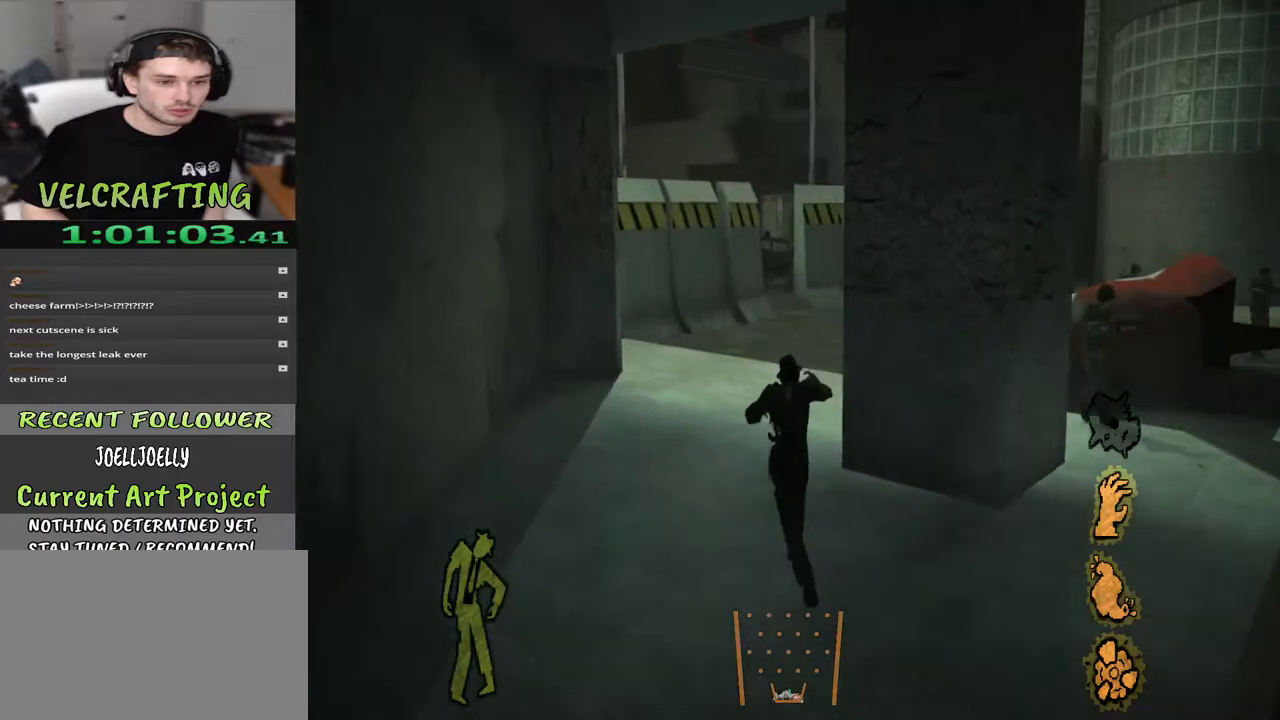
{"buttons": [], "left_stick": "up", "right_stick": "center", "events": []}
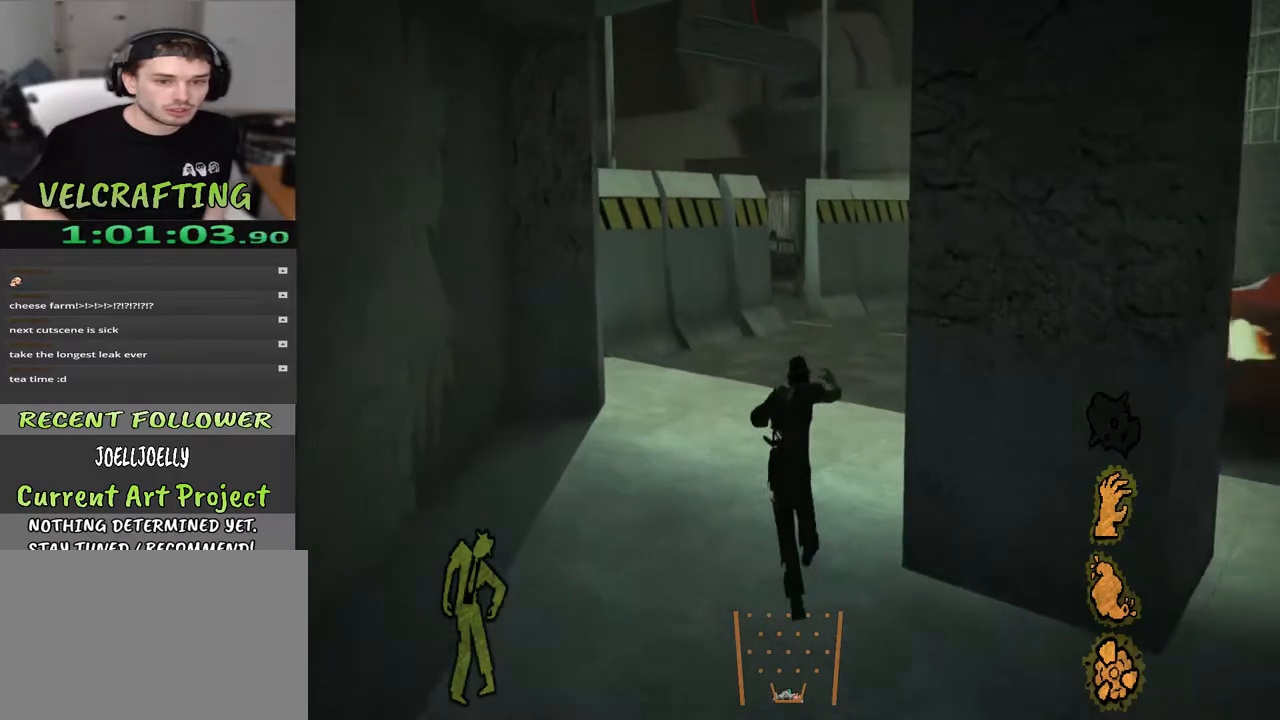
{"buttons": [], "left_stick": "up", "right_stick": "center", "events": [[100, "right_stick", "right"], [367, "right_stick", "center"]]}
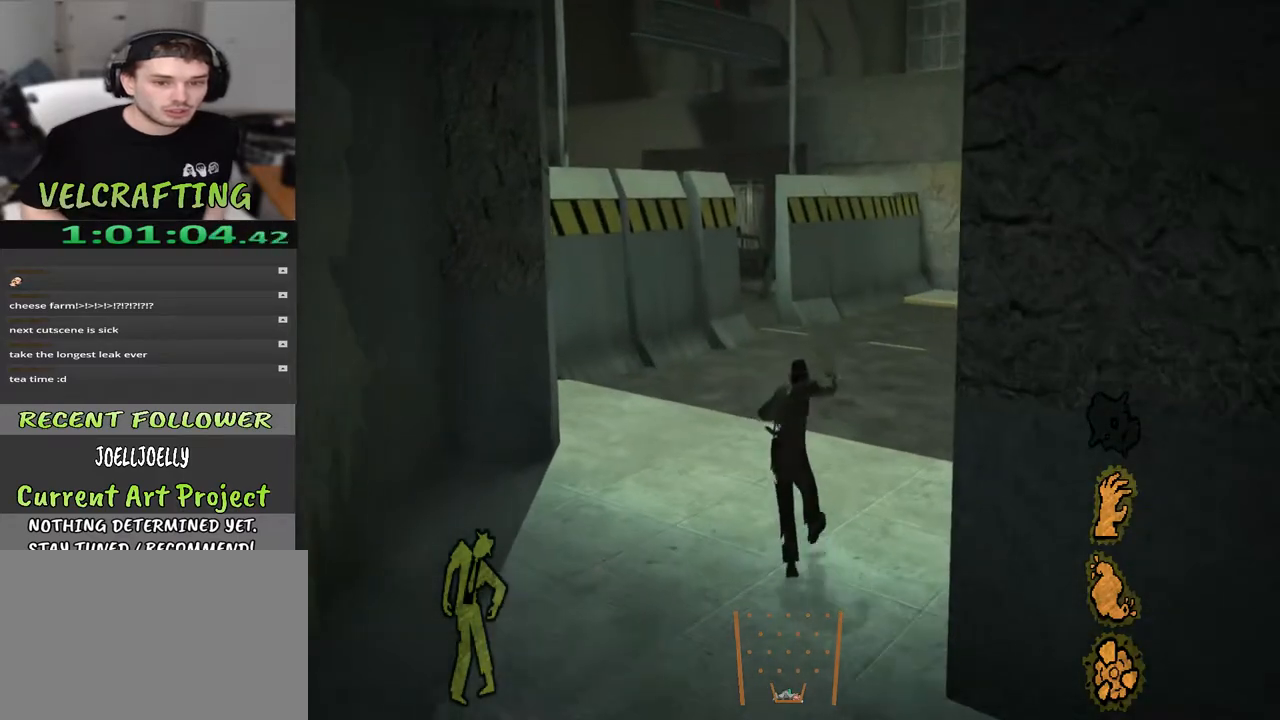
{"buttons": [], "left_stick": "up", "right_stick": "center", "events": []}
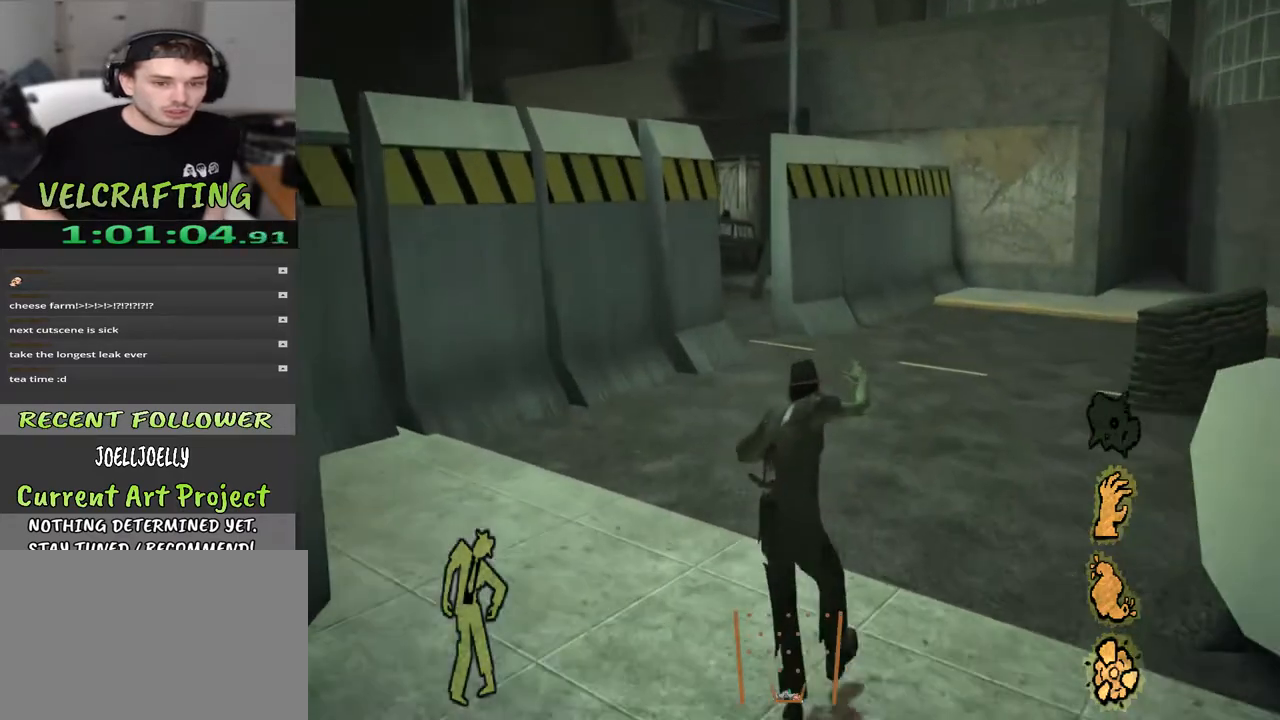
{"buttons": [], "left_stick": "up", "right_stick": "center", "events": []}
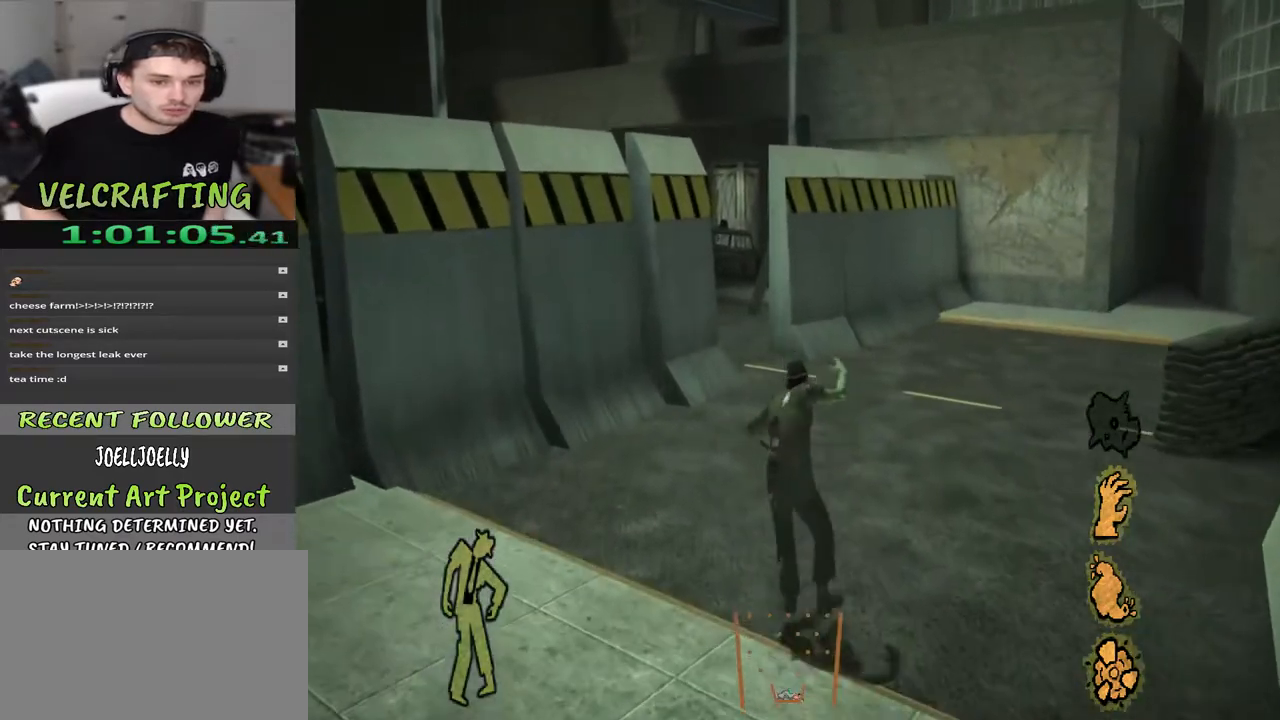
{"buttons": [], "left_stick": "up", "right_stick": "left", "events": [[167, "right_stick", "left"]]}
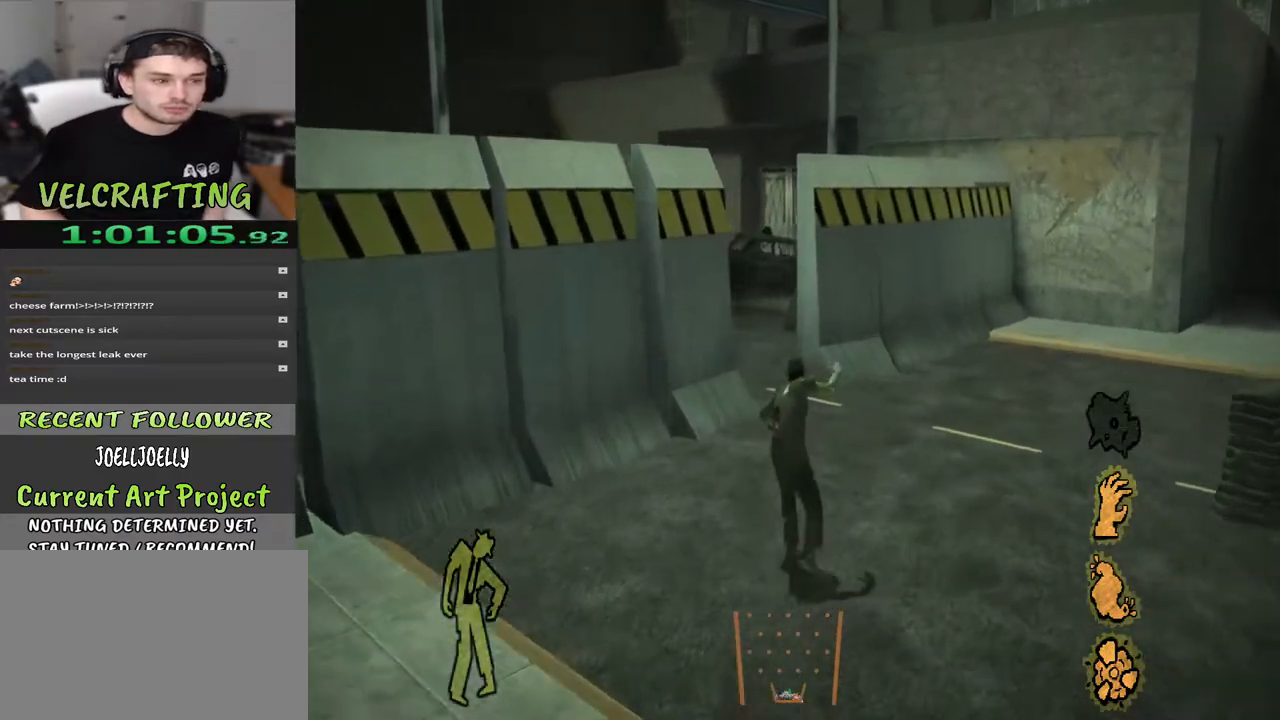
{"buttons": [], "left_stick": "up", "right_stick": "left", "events": []}
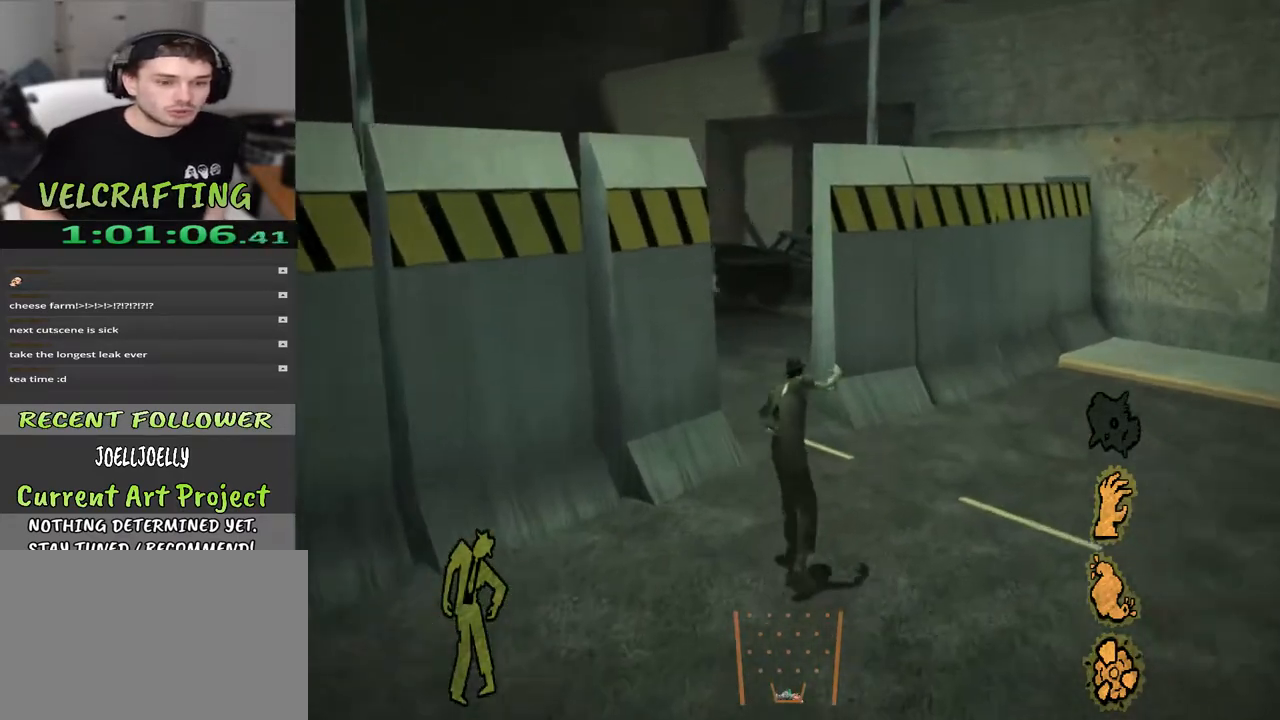
{"buttons": [], "left_stick": "up", "right_stick": "left", "events": []}
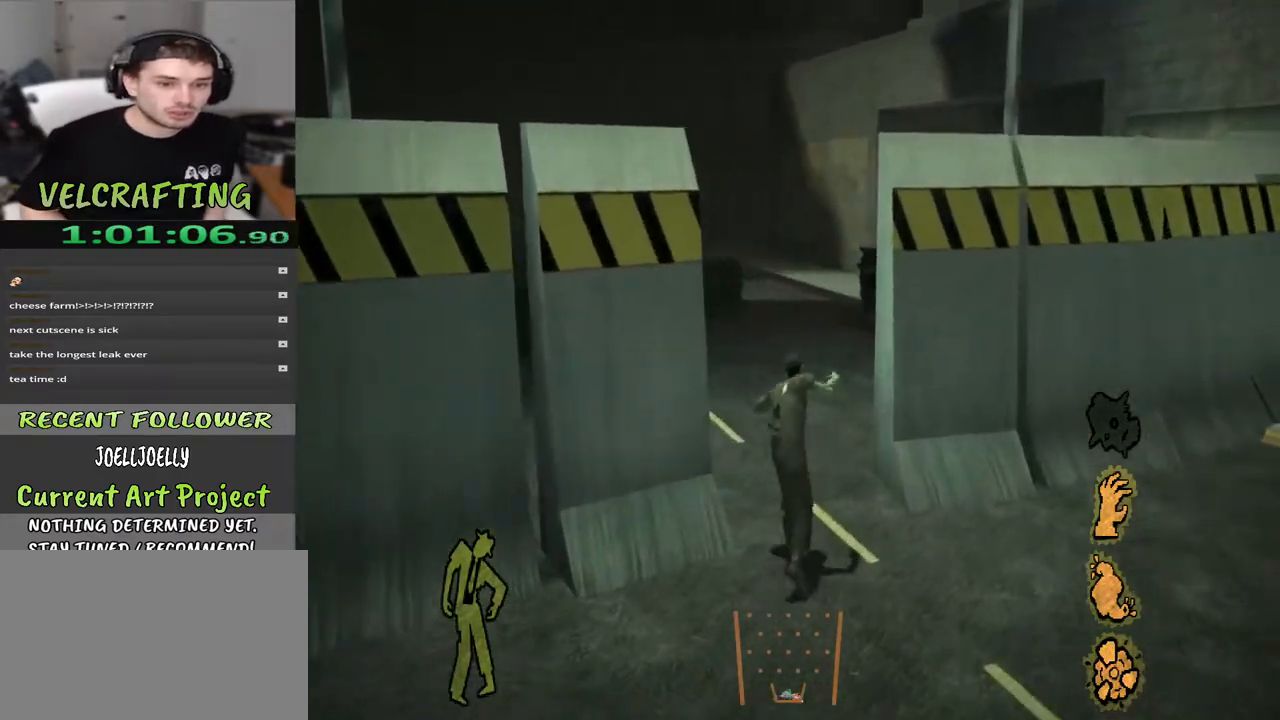
{"buttons": [], "left_stick": "up", "right_stick": "left", "events": []}
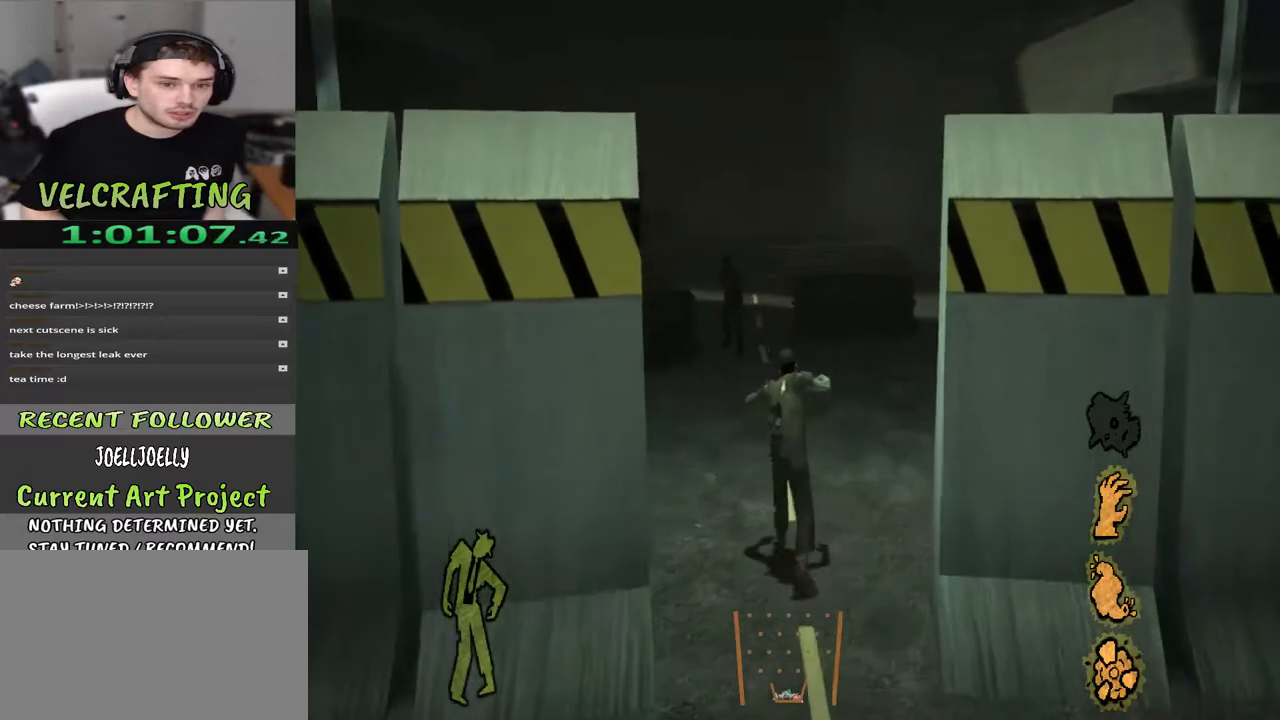
{"buttons": [], "left_stick": "up-right", "right_stick": "left", "events": [[267, "left_stick", "up-right"]]}
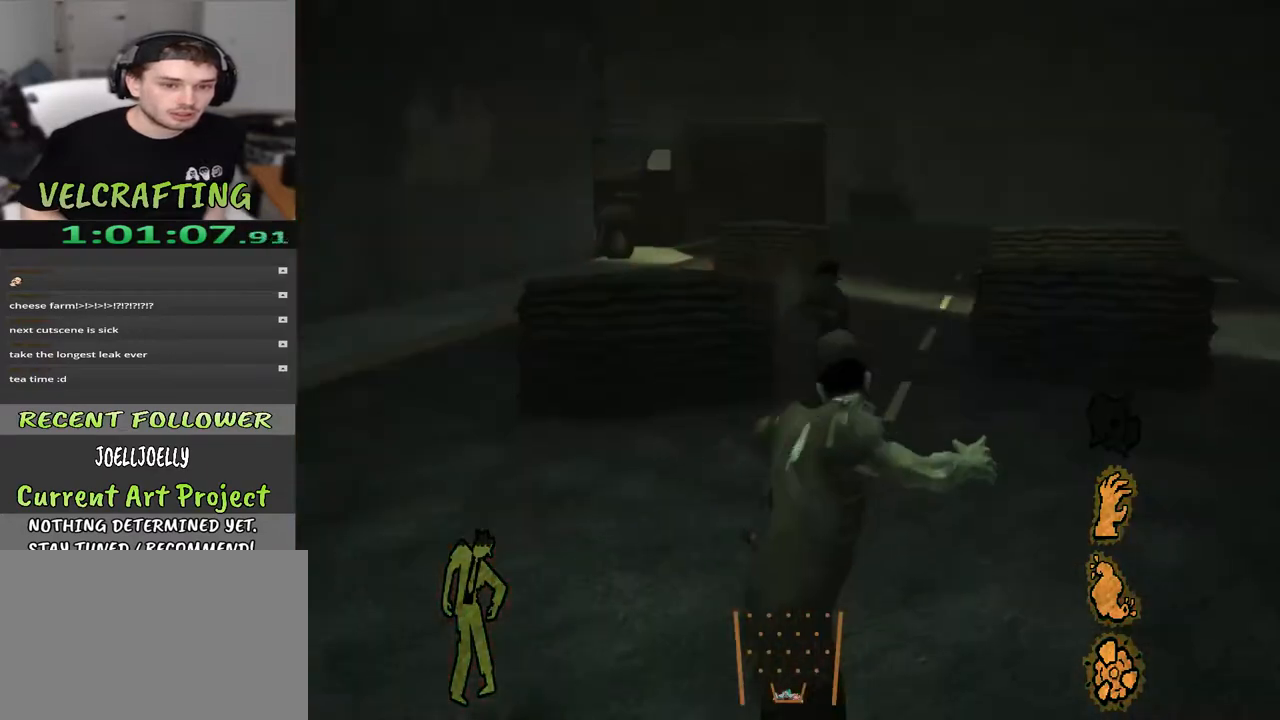
{"buttons": [], "left_stick": "up-right", "right_stick": "left", "events": []}